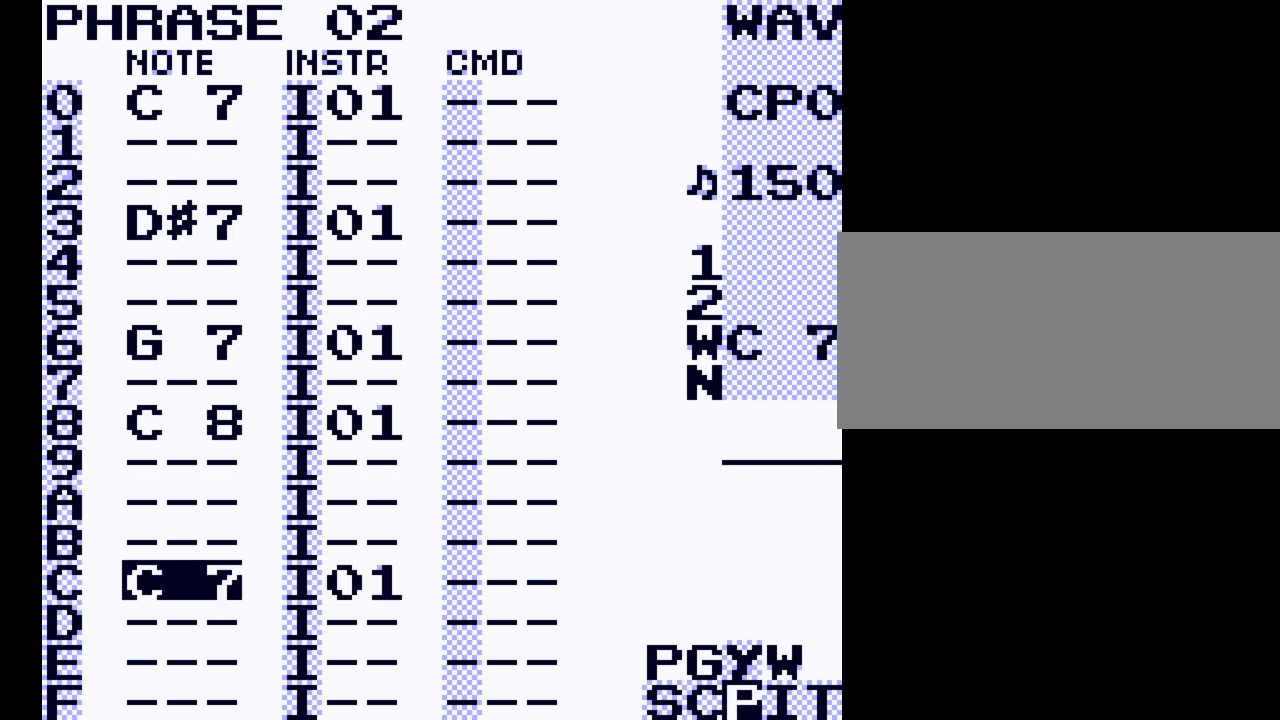
Gameplay with a controller (Nintendo layout); each line is a JSON object with the inputs held at the frame after it. "events" lists button and stick changes between this image and that frame as [ms after this image, input, new state], when the widget could be followed in between. Not read: L3 R3.
{"buttons": ["A"], "events": []}
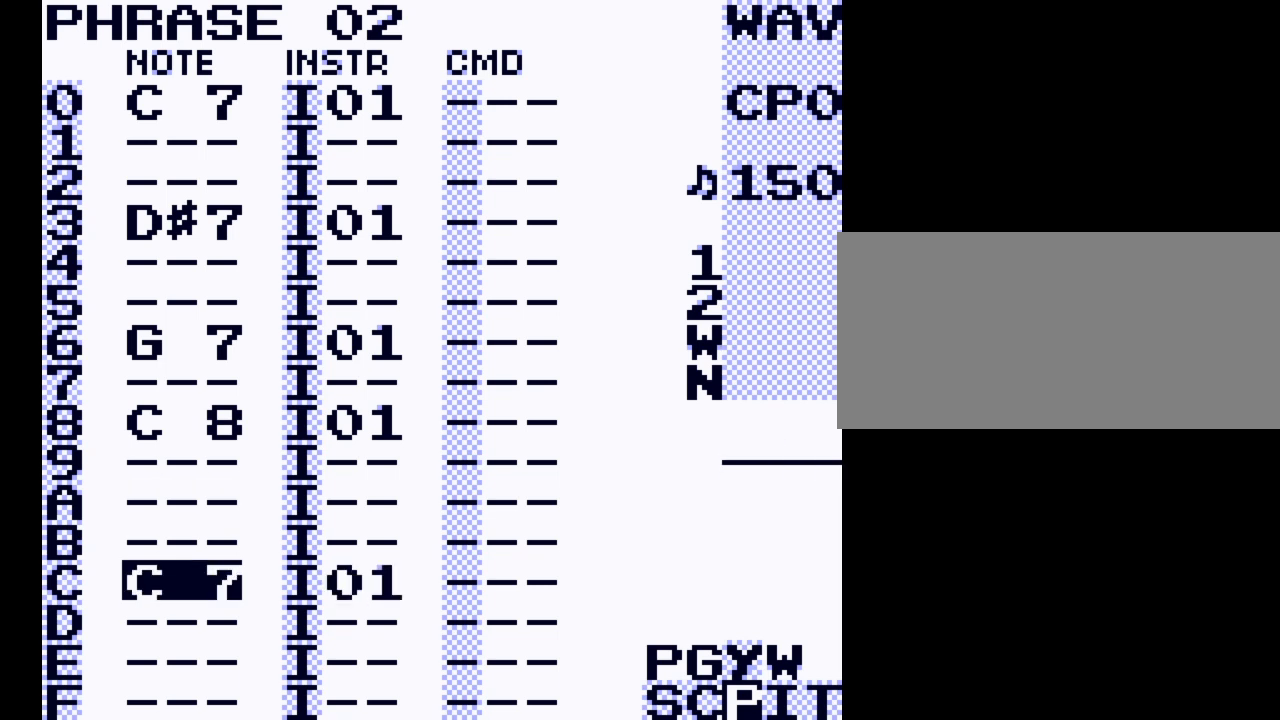
{"buttons": [], "events": [[200, "A", "up"]]}
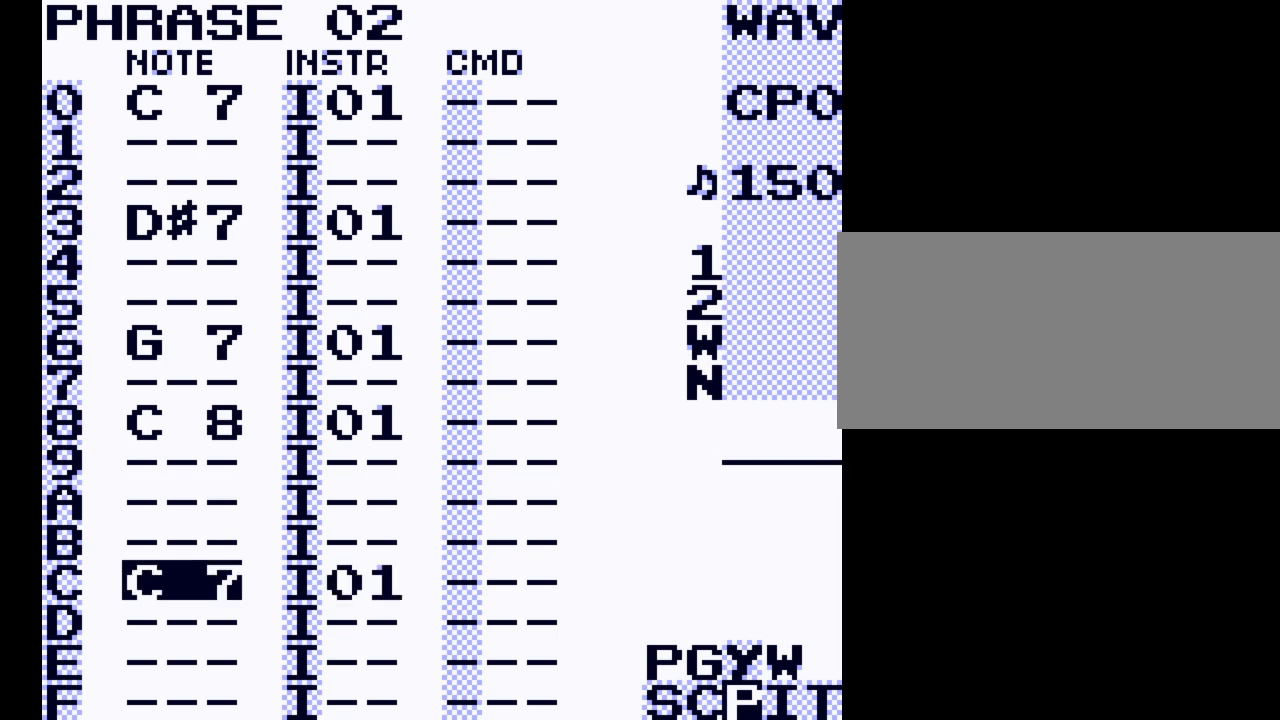
{"buttons": [], "events": [[67, "DPAD_DOWN", "down"], [233, "DPAD_DOWN", "up"]]}
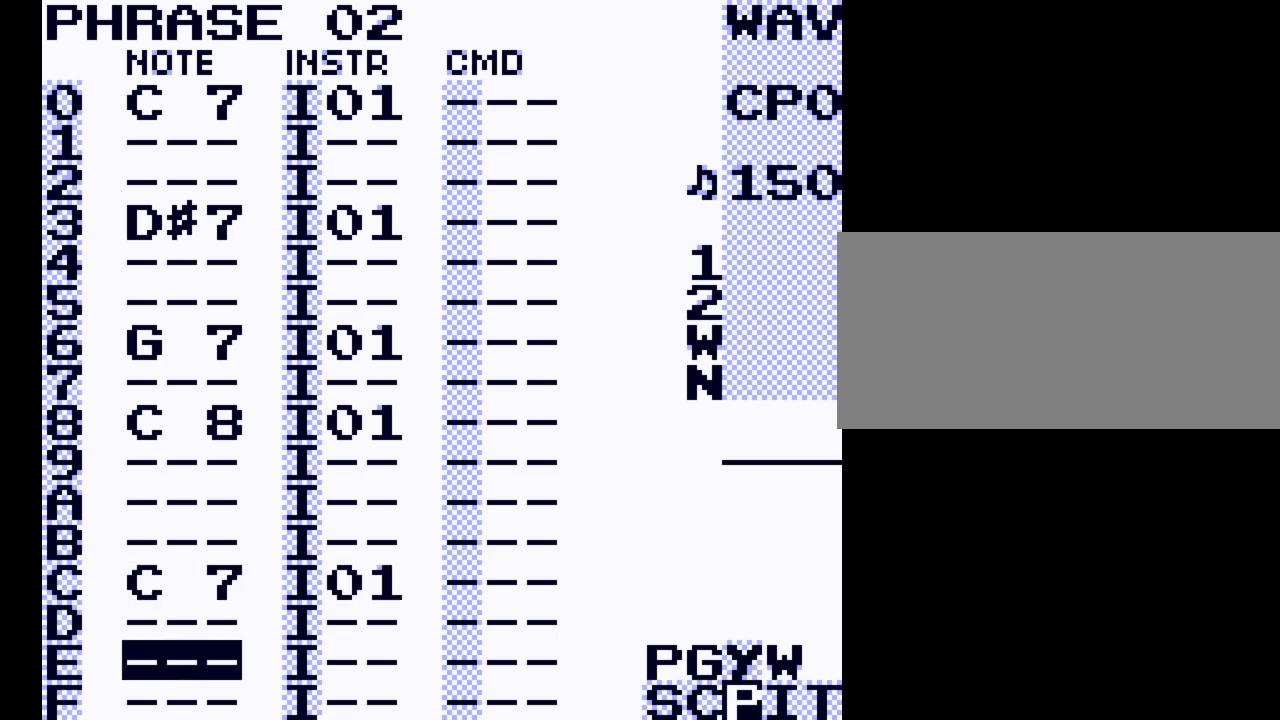
{"buttons": ["A"], "events": [[167, "A", "down"]]}
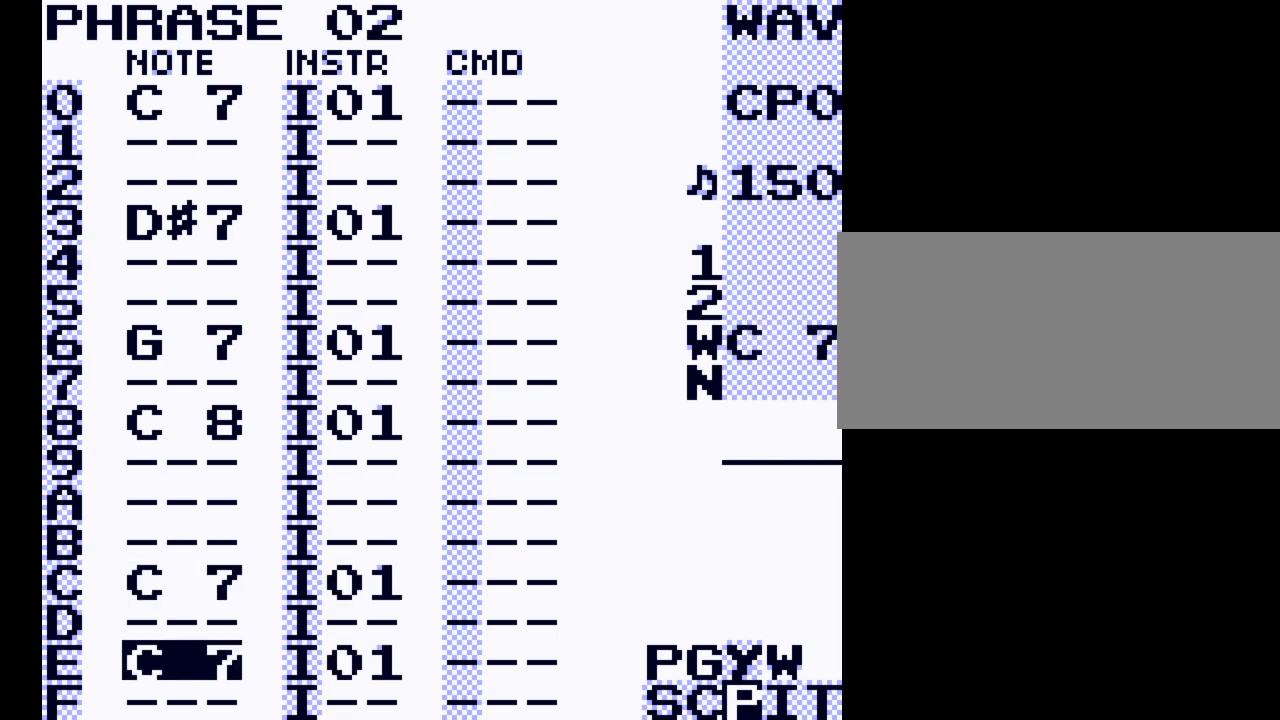
{"buttons": ["A", "DPAD_LEFT"], "events": [[467, "DPAD_LEFT", "down"]]}
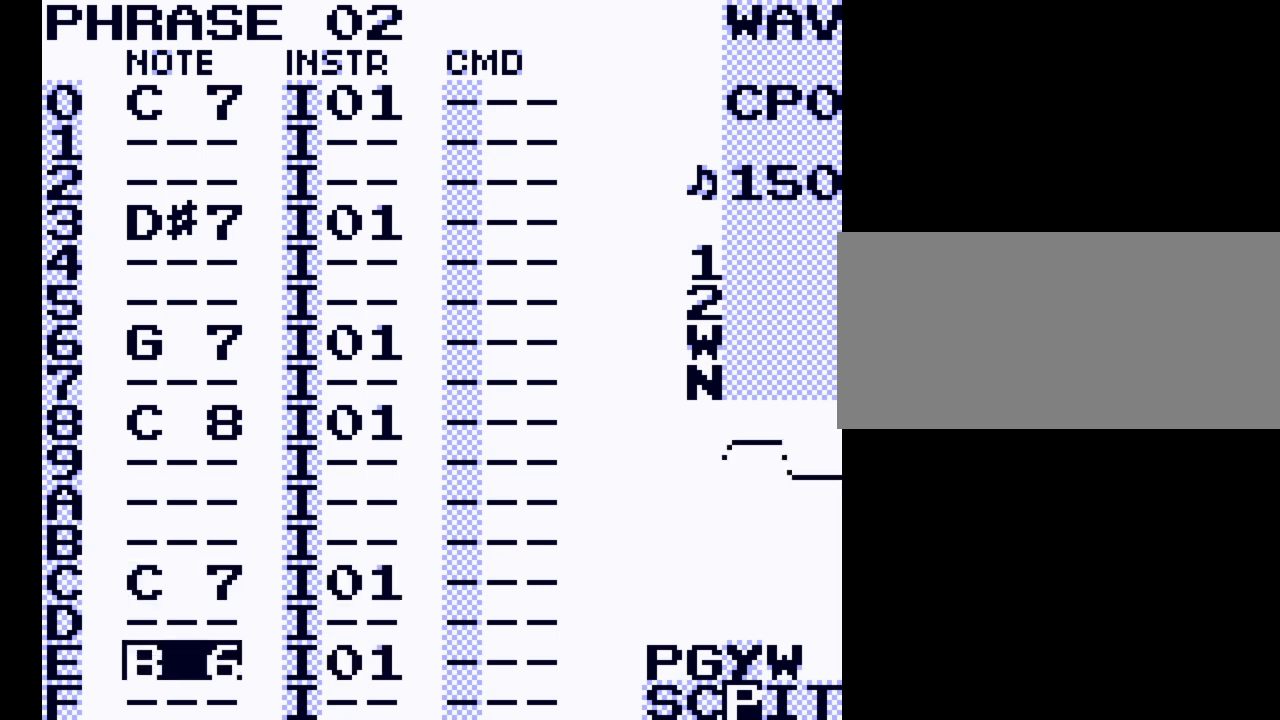
{"buttons": [], "events": [[33, "DPAD_LEFT", "up"], [500, "A", "up"]]}
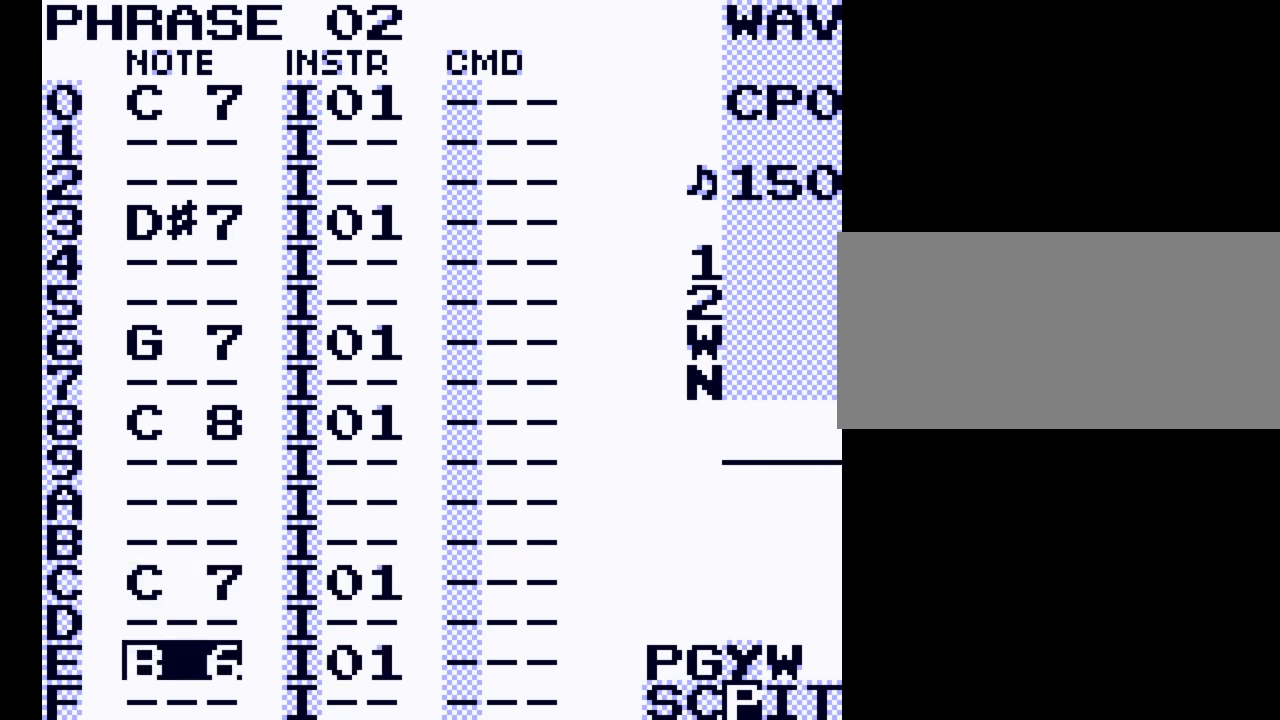
{"buttons": [], "events": []}
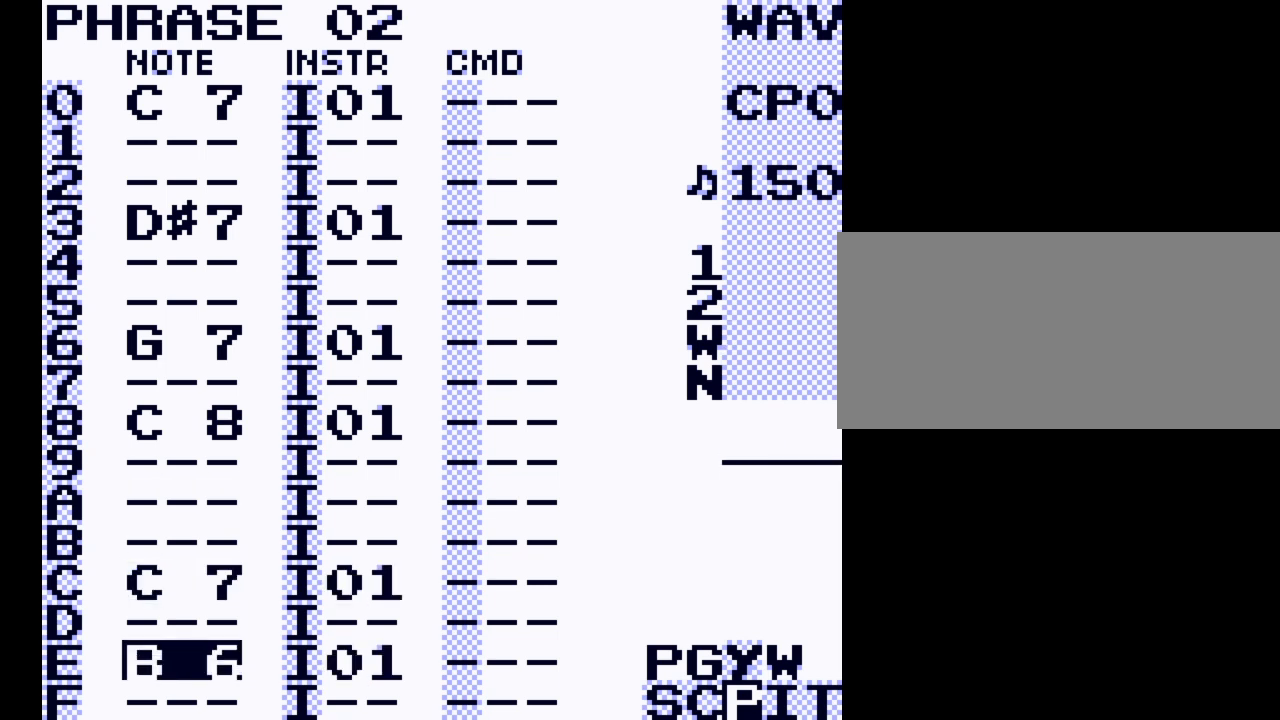
{"buttons": ["START"], "events": [[433, "START", "down"]]}
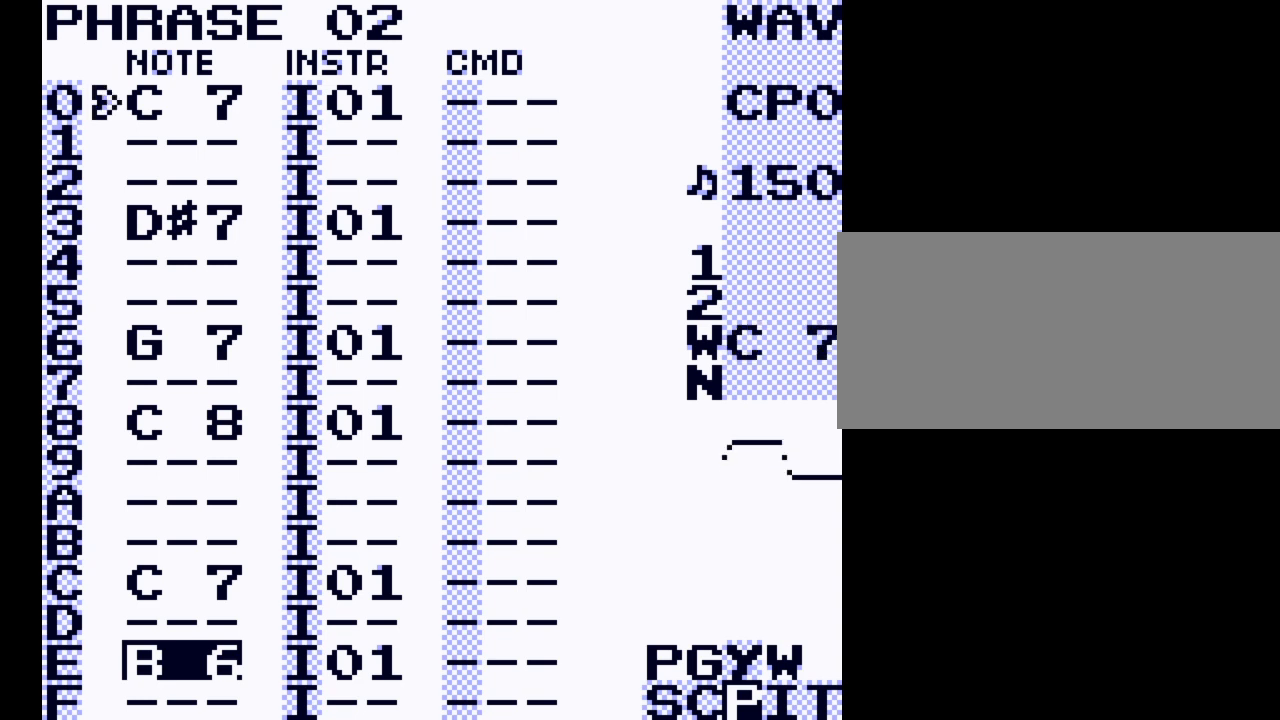
{"buttons": [], "events": [[100, "START", "up"]]}
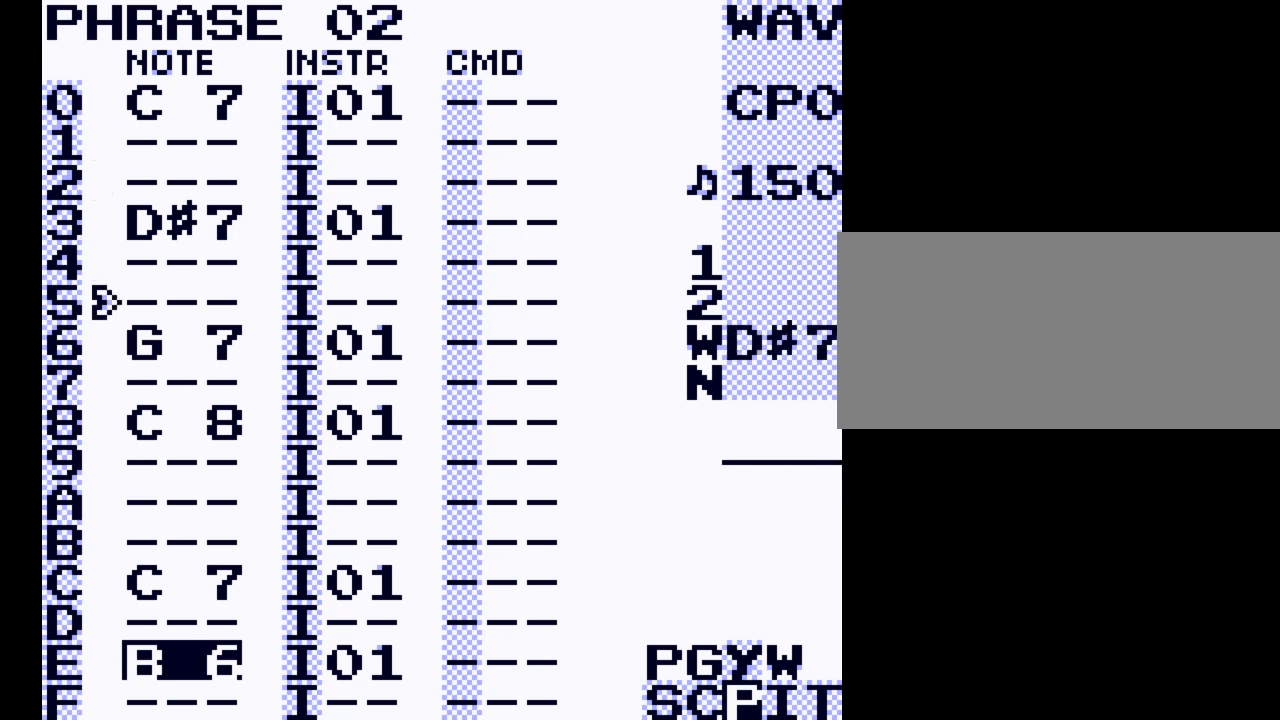
{"buttons": [], "events": []}
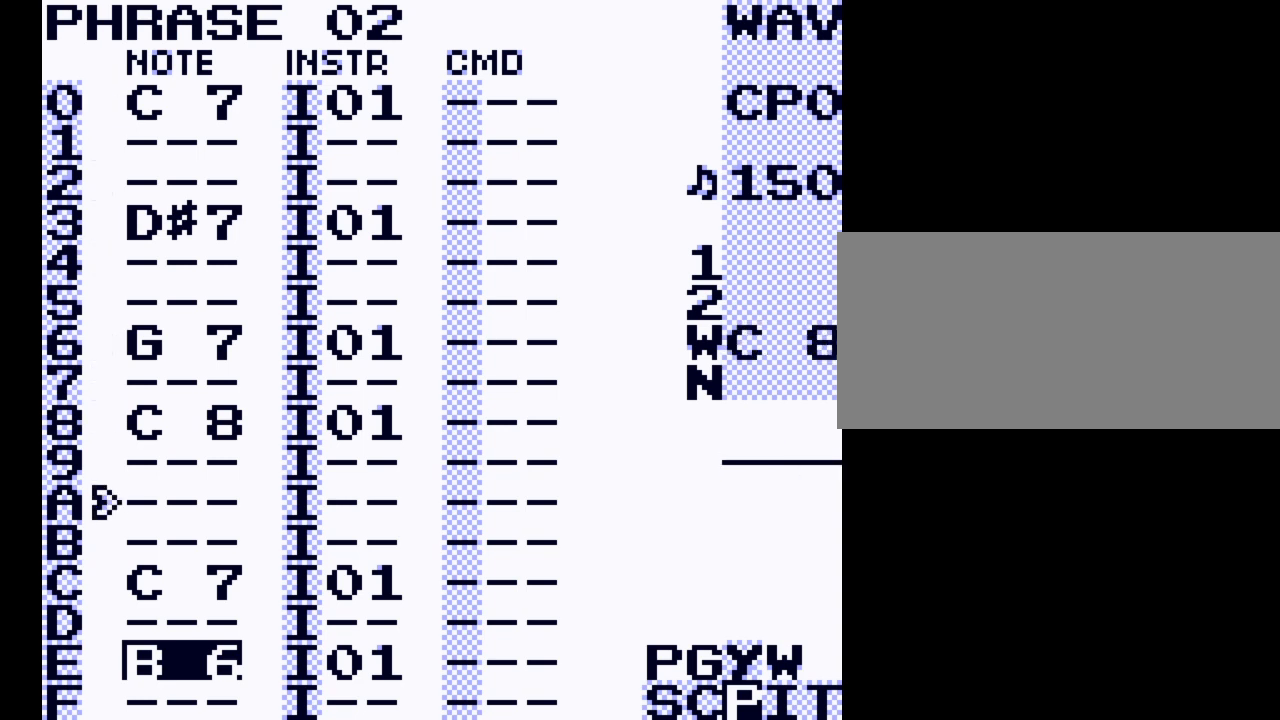
{"buttons": [], "events": []}
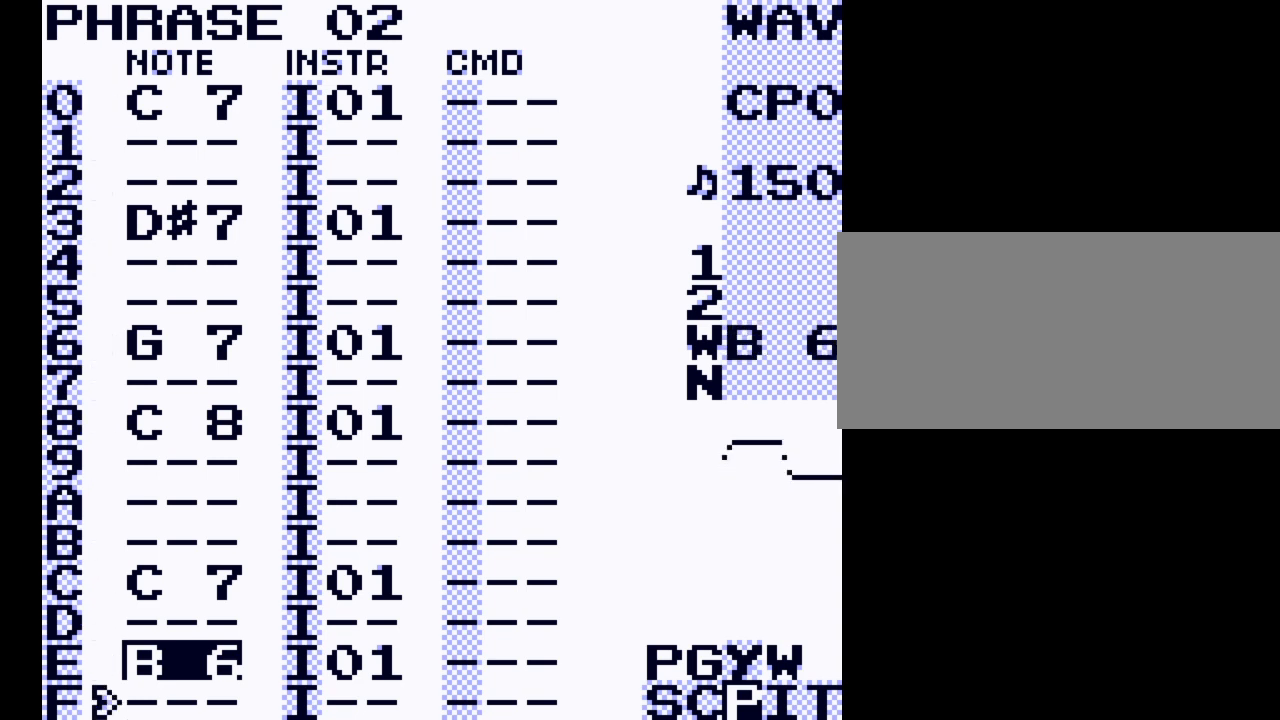
{"buttons": [], "events": []}
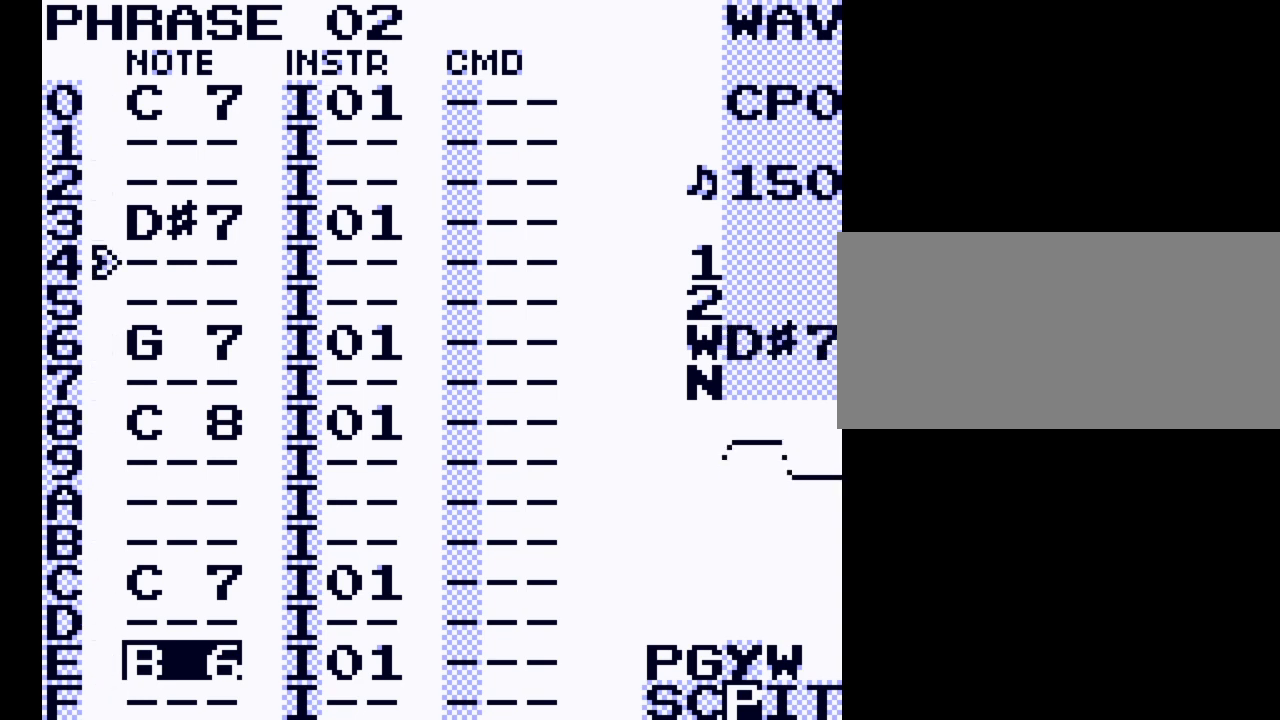
{"buttons": [], "events": []}
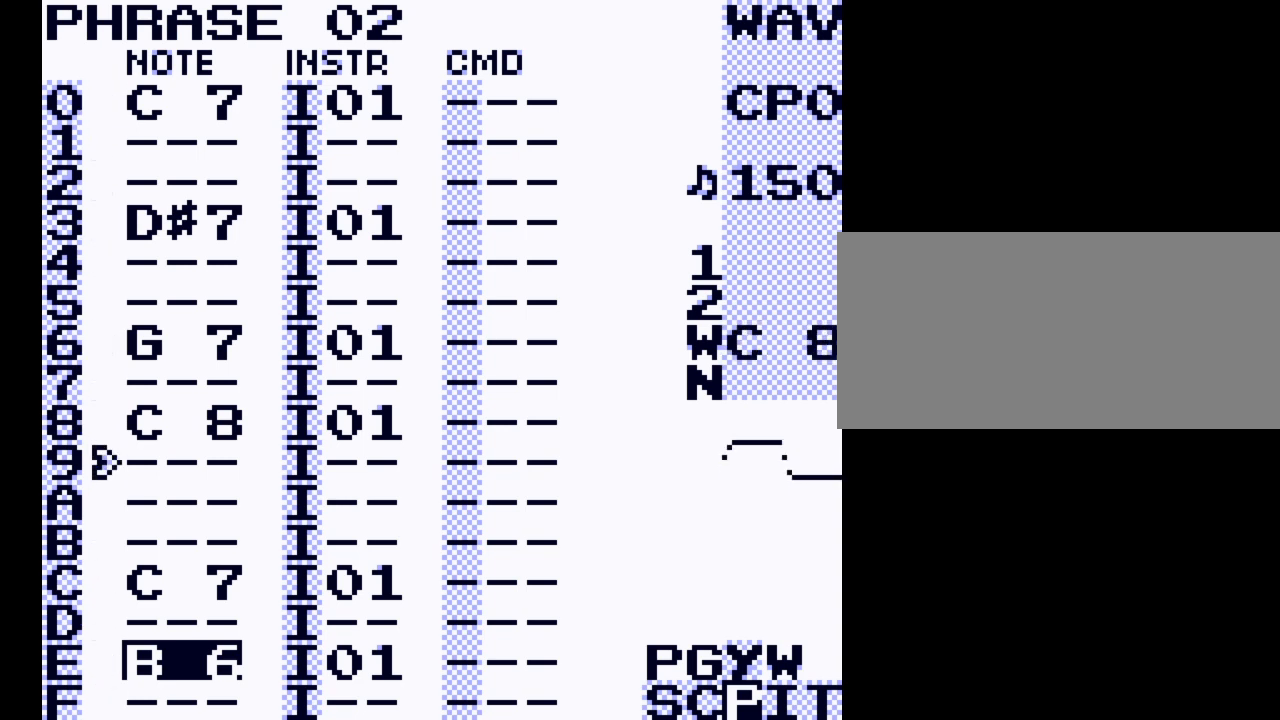
{"buttons": [], "events": []}
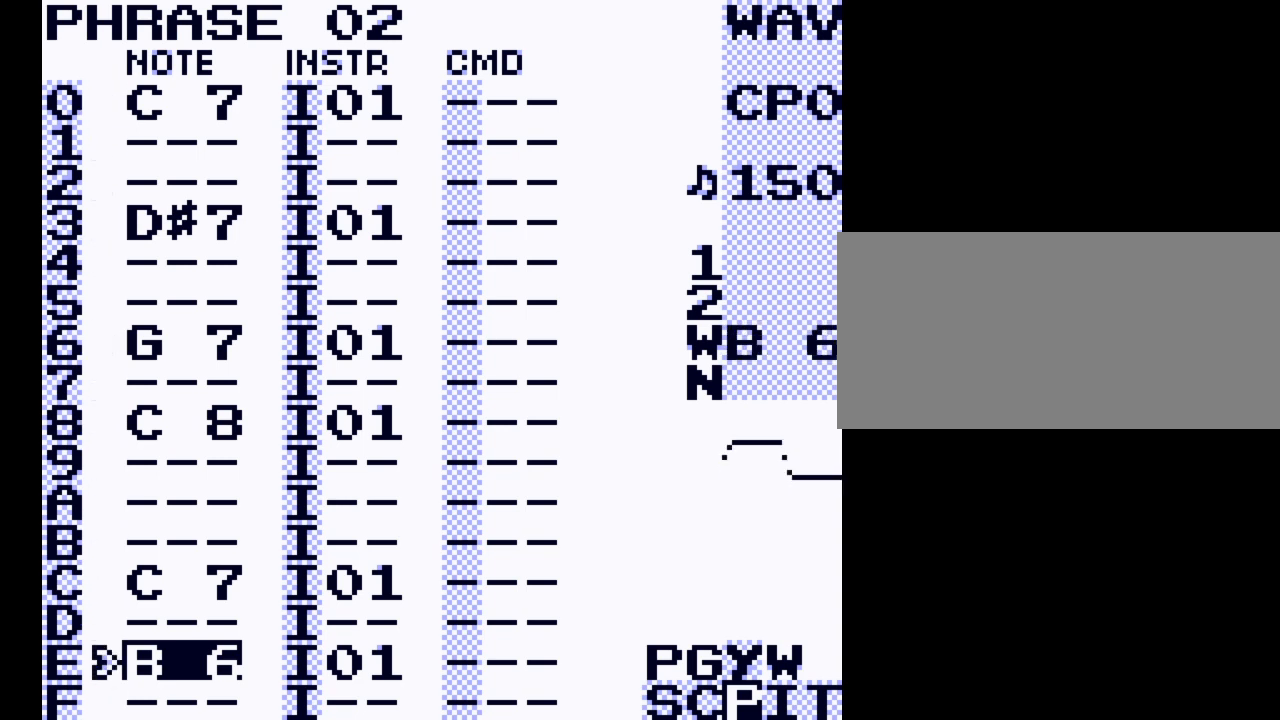
{"buttons": [], "events": []}
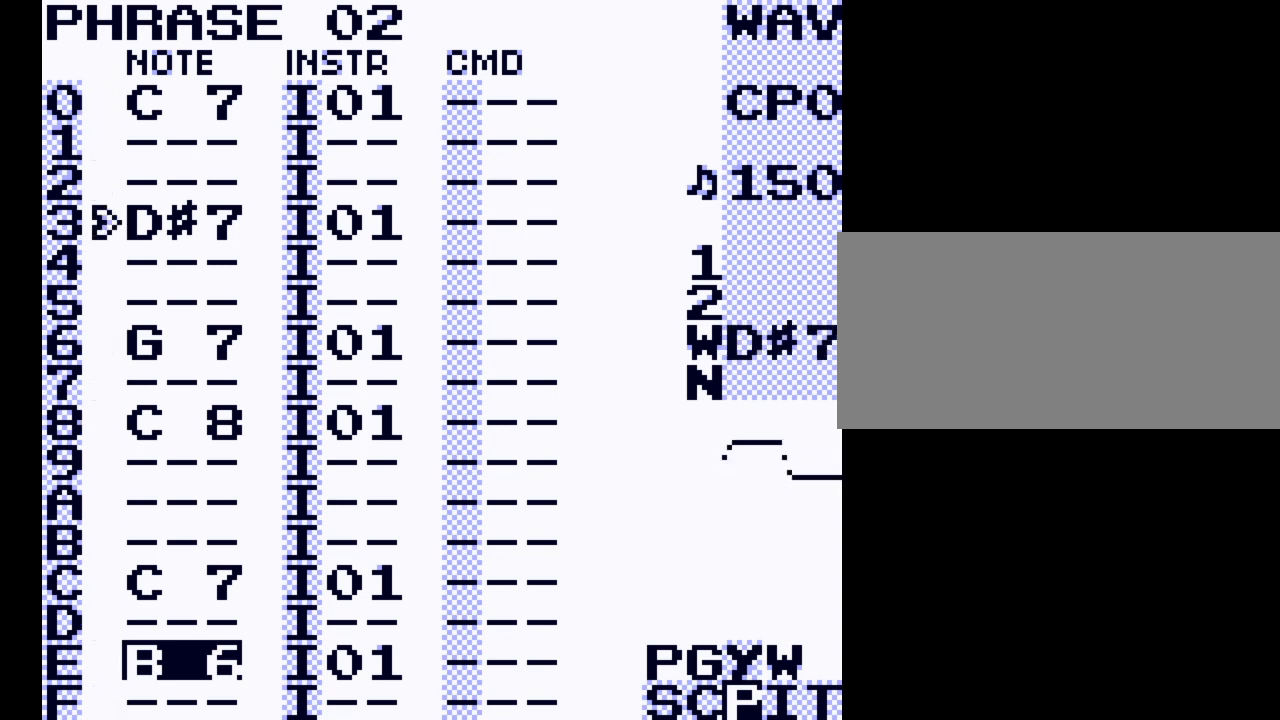
{"buttons": ["DPAD_UP"], "events": [[33, "DPAD_UP", "down"]]}
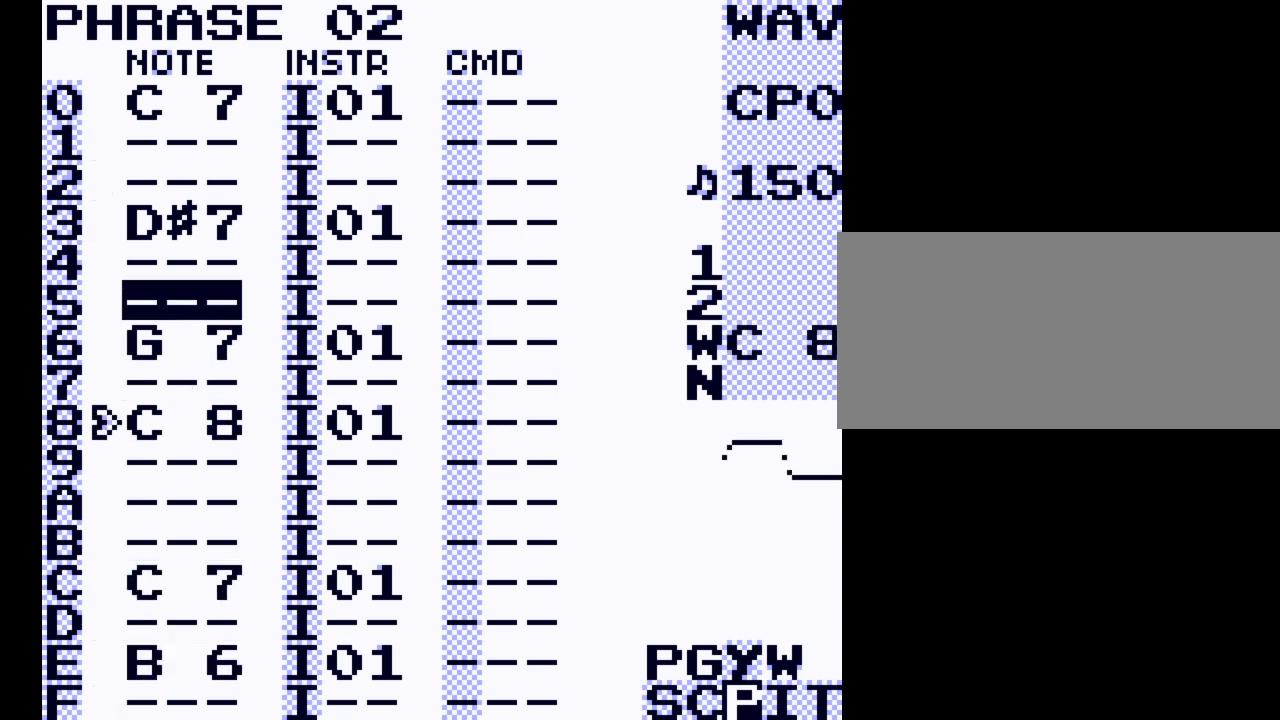
{"buttons": ["DPAD_UP"], "events": [[167, "DPAD_UP", "up"], [400, "DPAD_UP", "down"]]}
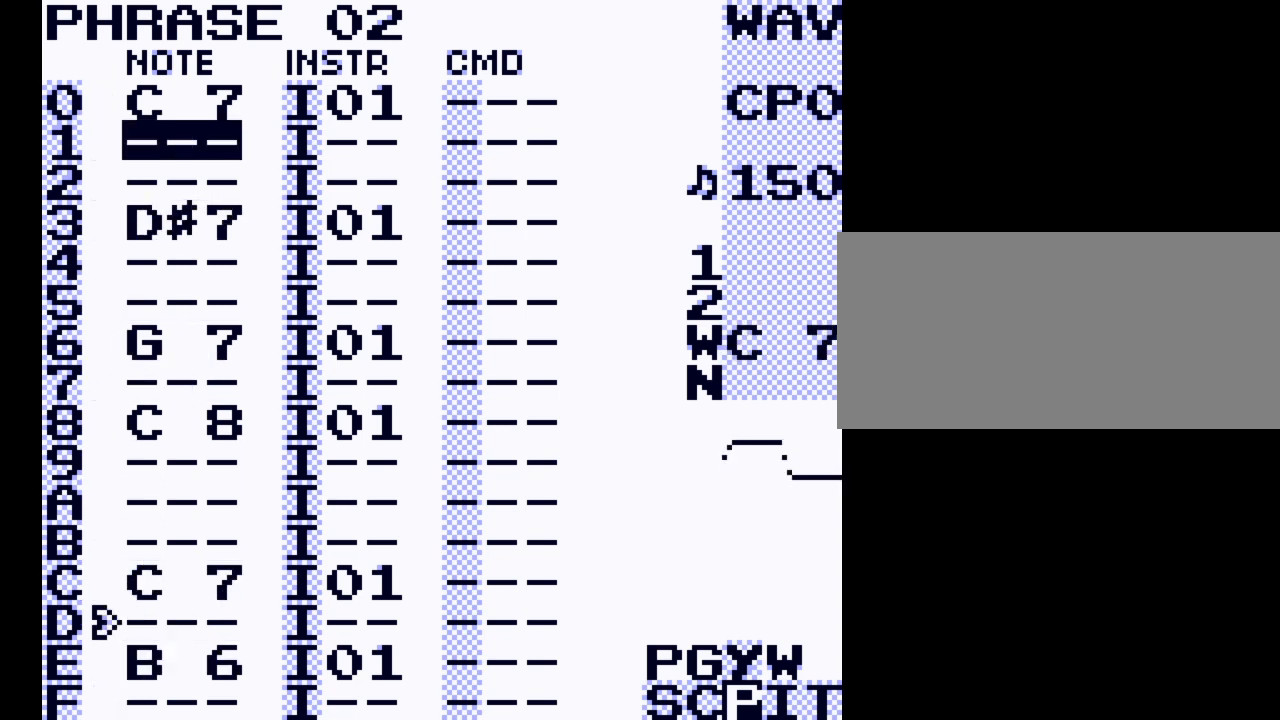
{"buttons": [], "events": [[67, "DPAD_UP", "up"]]}
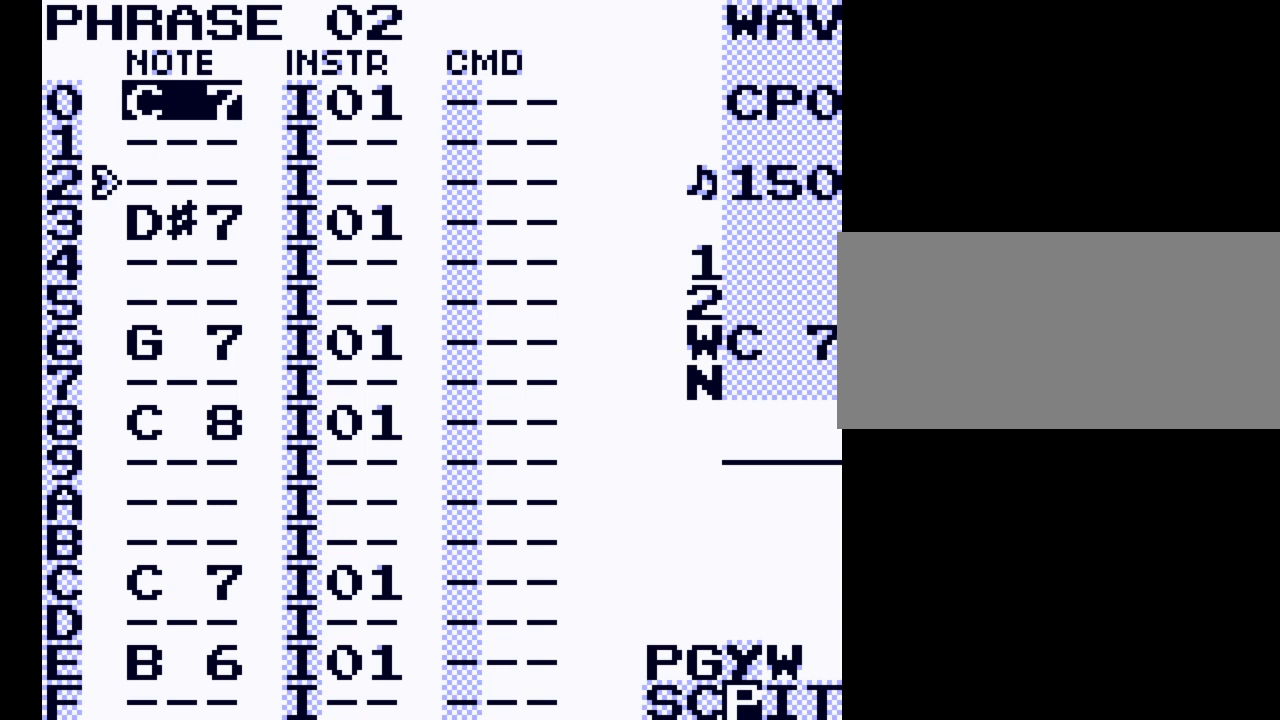
{"buttons": [], "events": []}
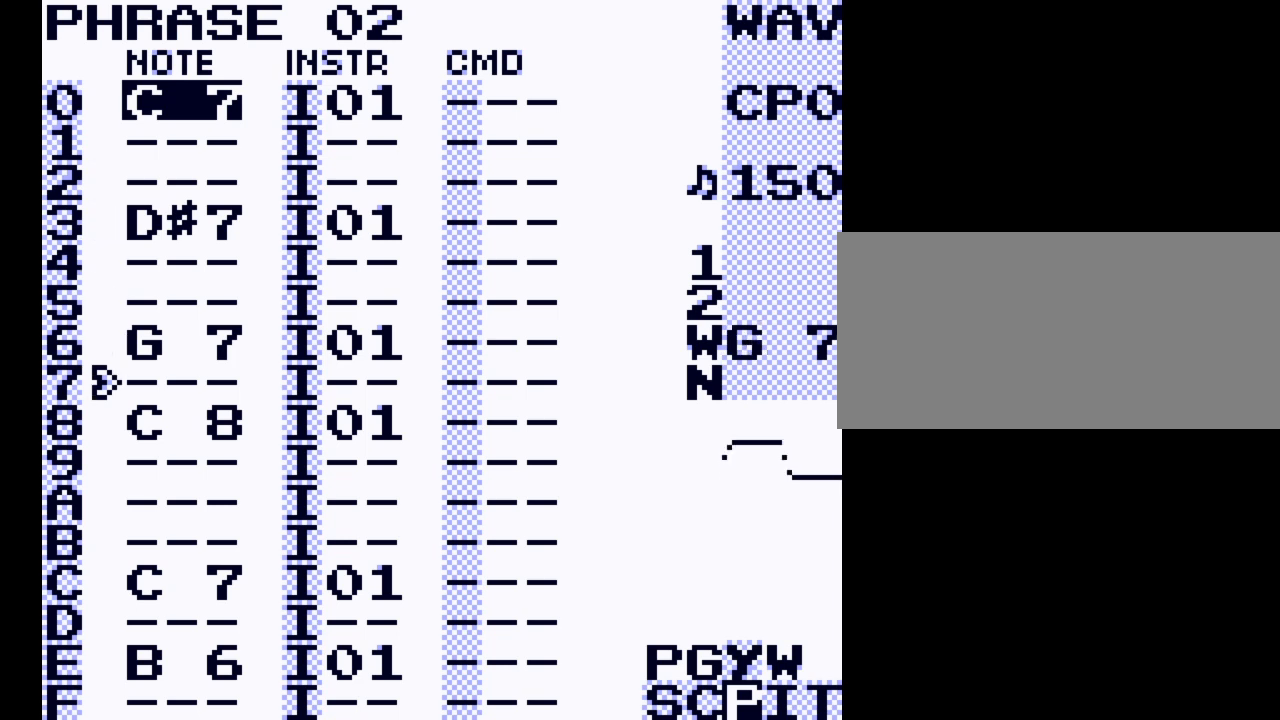
{"buttons": [], "events": []}
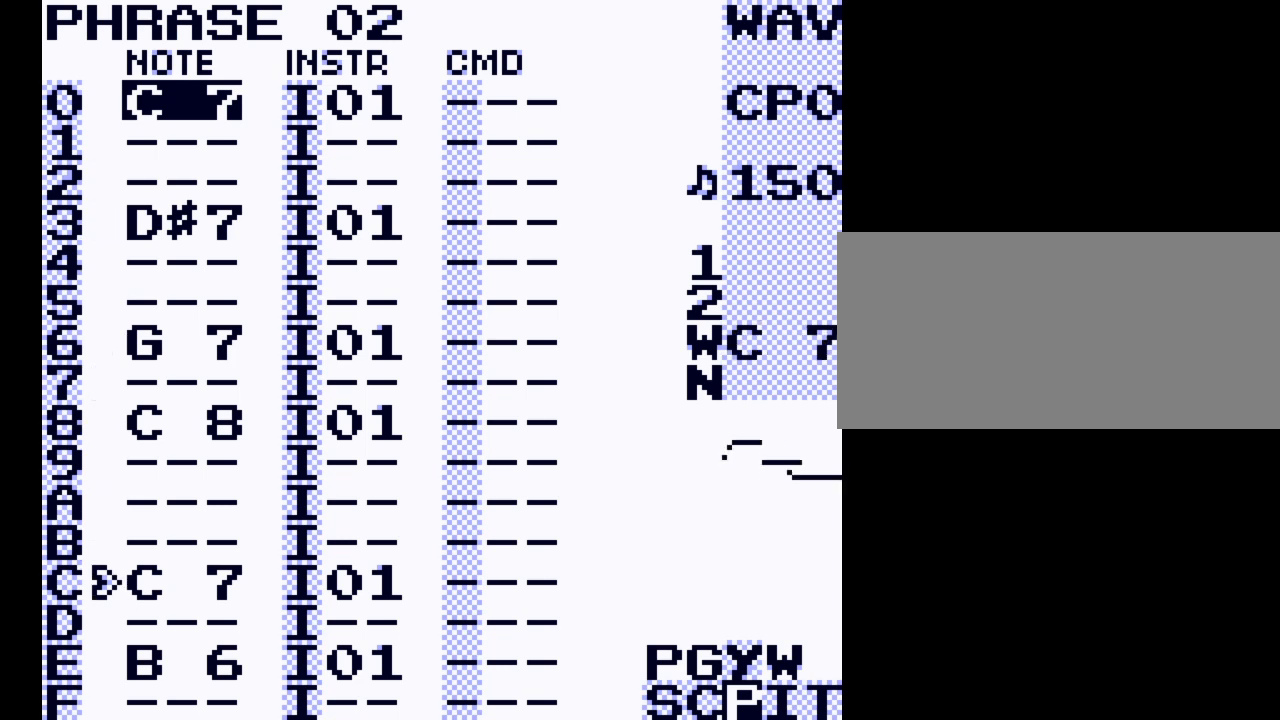
{"buttons": [], "events": [[133, "START", "down"], [333, "START", "up"]]}
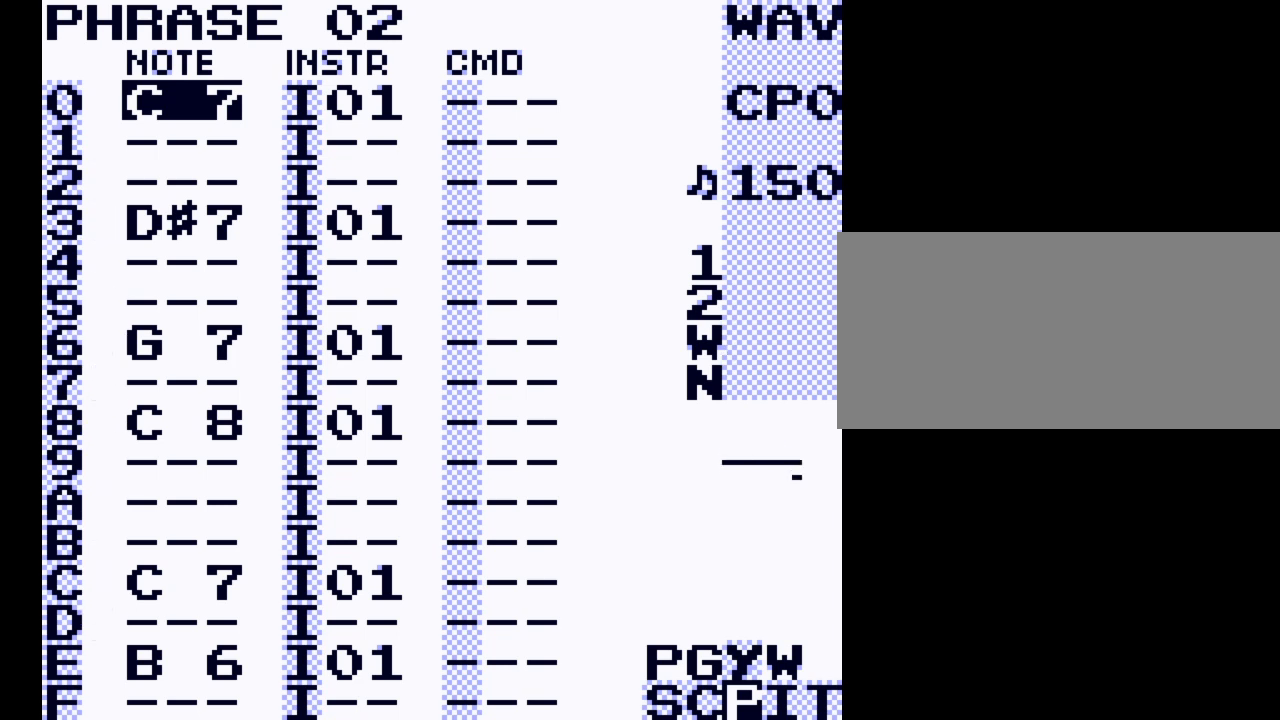
{"buttons": [], "events": []}
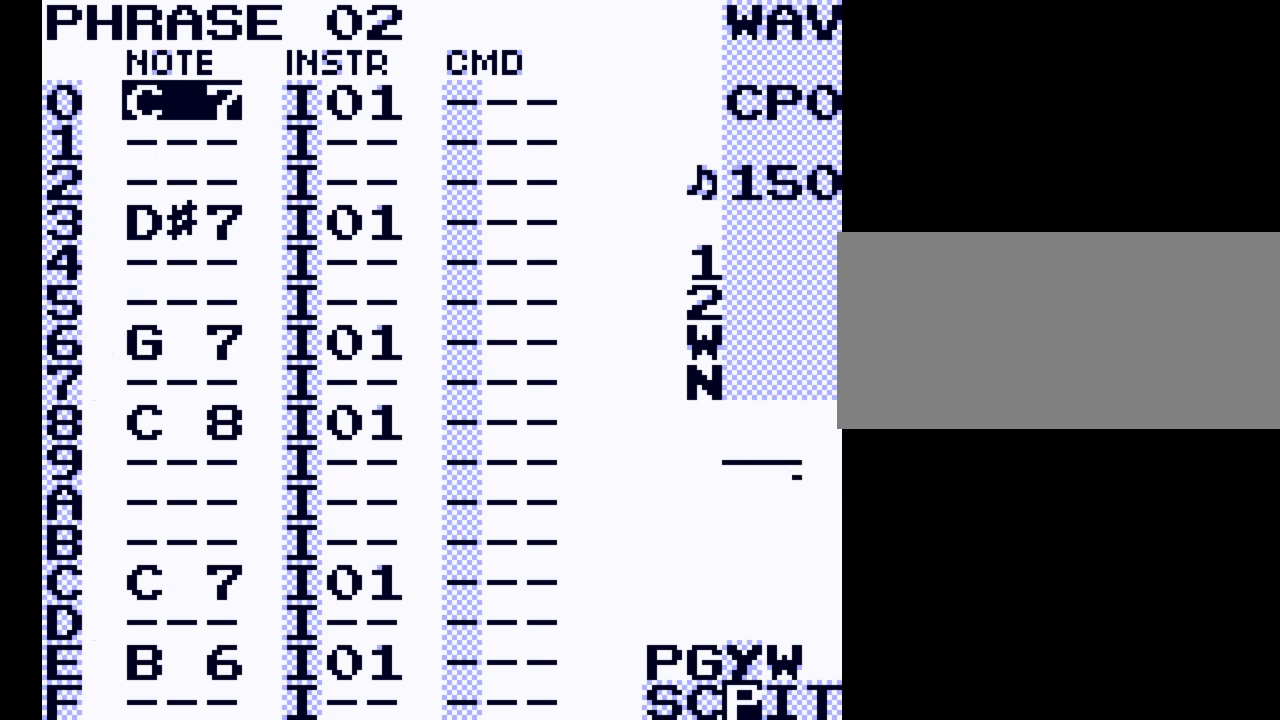
{"buttons": [], "events": []}
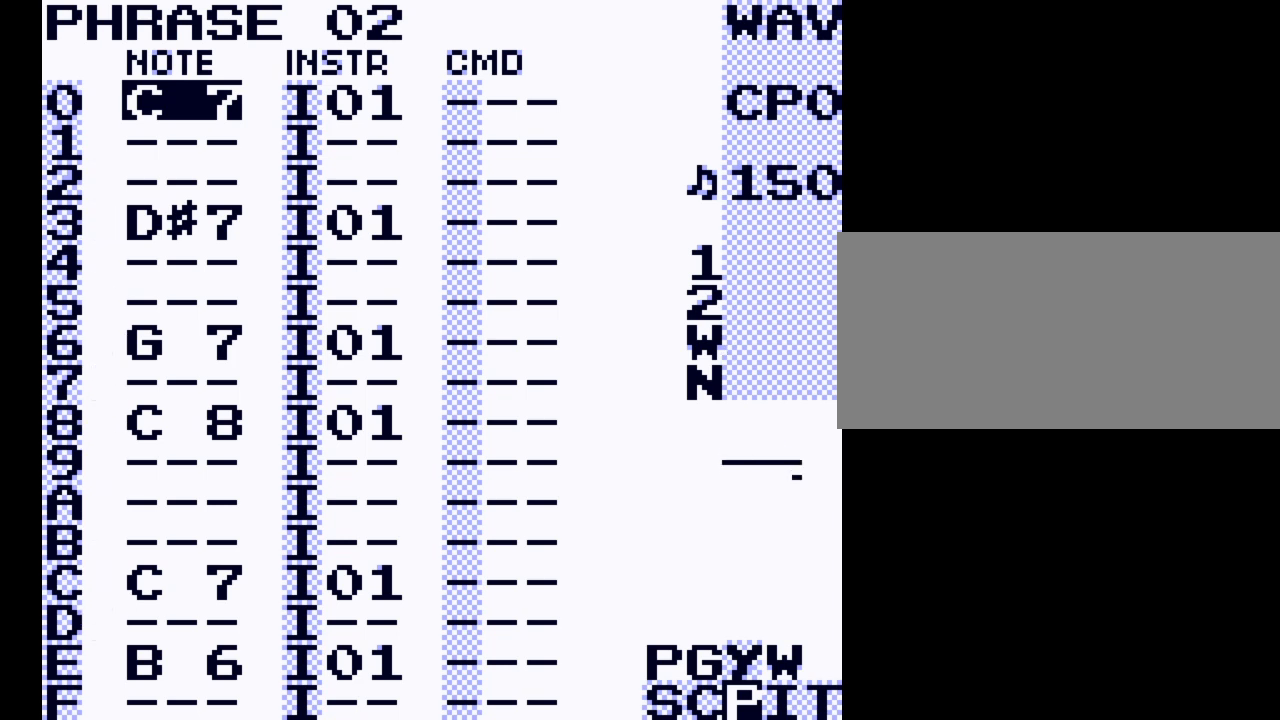
{"buttons": [], "events": []}
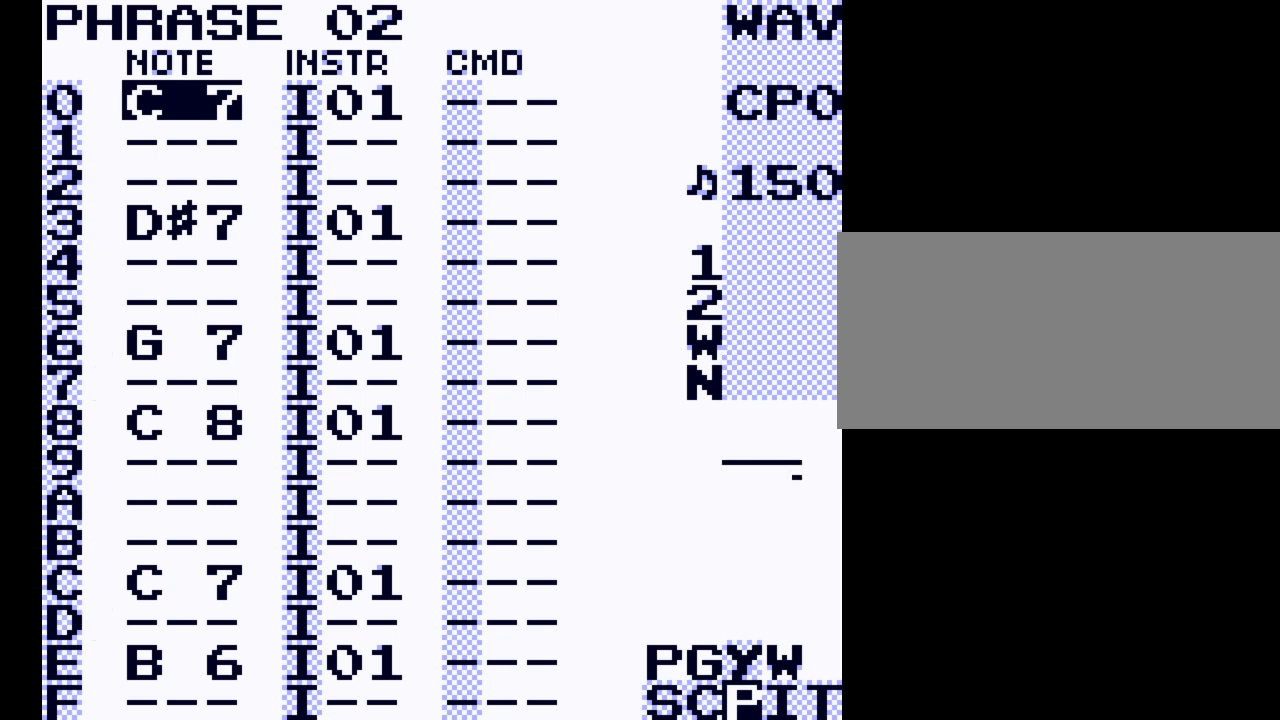
{"buttons": ["DPAD_RIGHT", "SELECT"], "events": [[300, "SELECT", "down"], [467, "DPAD_RIGHT", "down"]]}